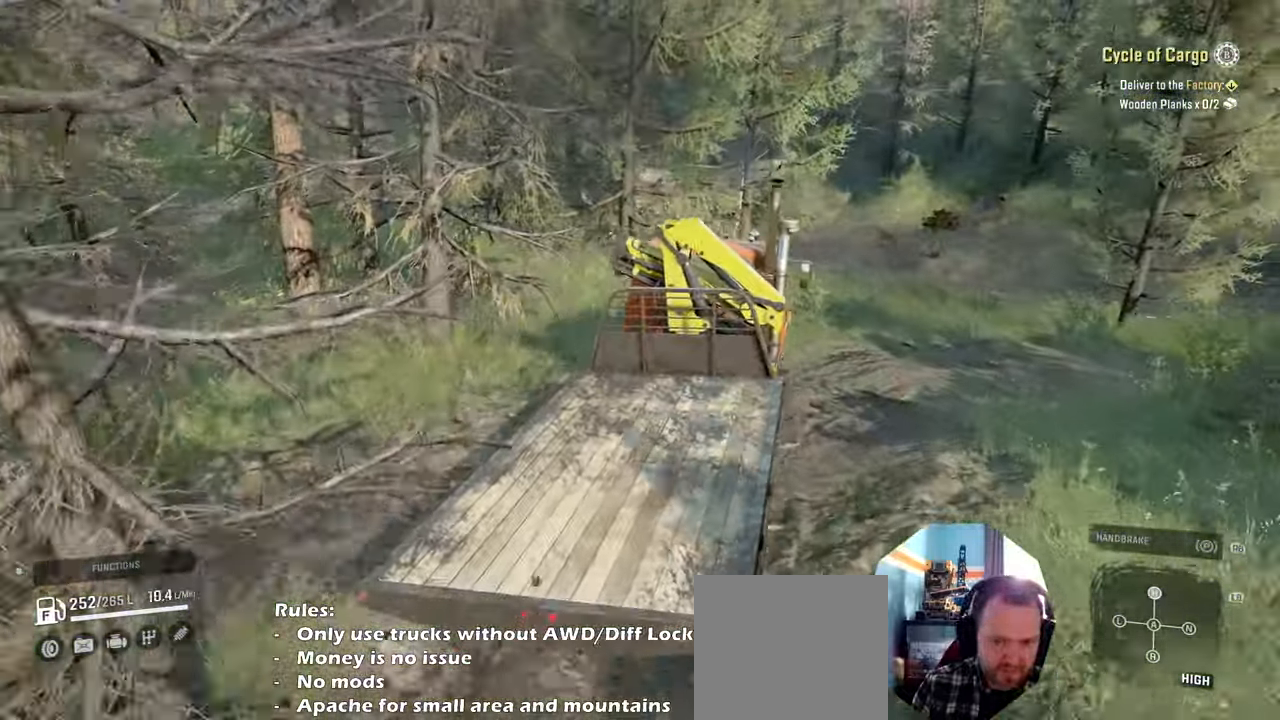
Gameplay with a controller (Xbox layout); each line is a JSON object with the inputs held at the frame after it. "events" lists button and stick changes between this image and that frame as [ms after this image, input, new state], when the widget could be followed in between.
{"buttons": [], "left_stick": "right", "right_stick": "left", "events": []}
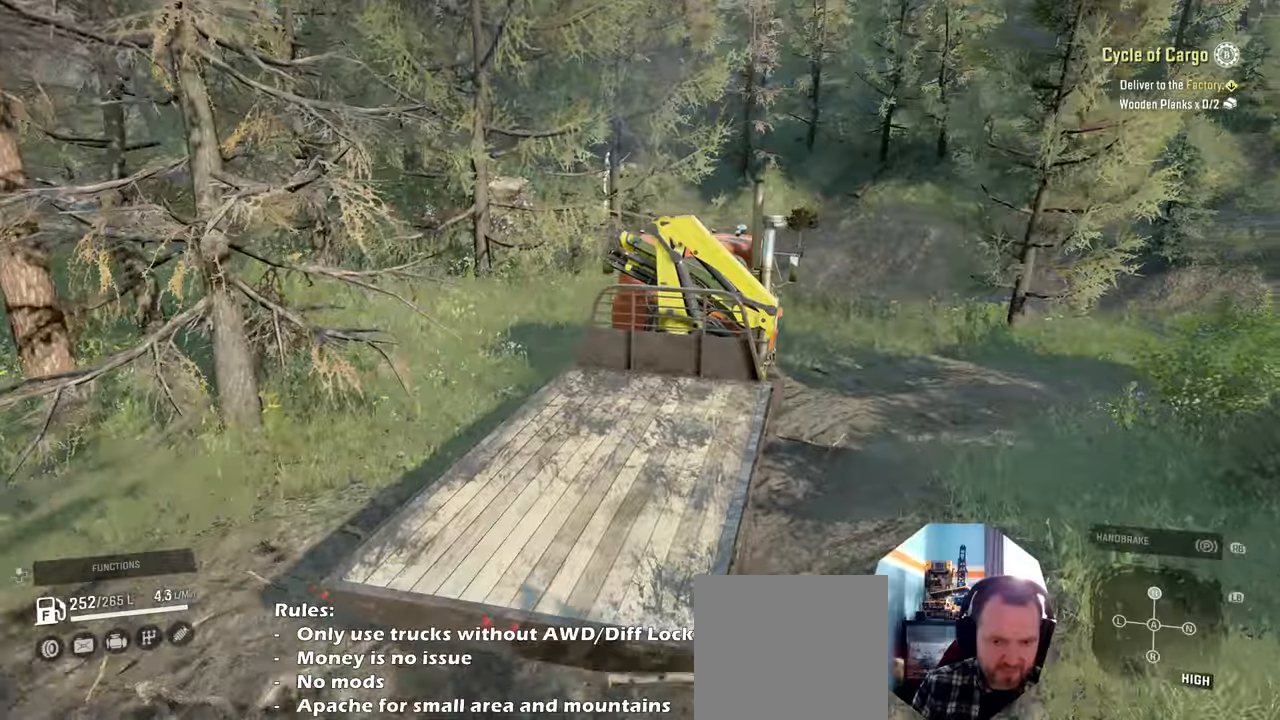
{"buttons": ["R2"], "left_stick": "right", "right_stick": "left", "events": [[134, "R2", "down"], [300, "R2", "up"], [434, "R2", "down"]]}
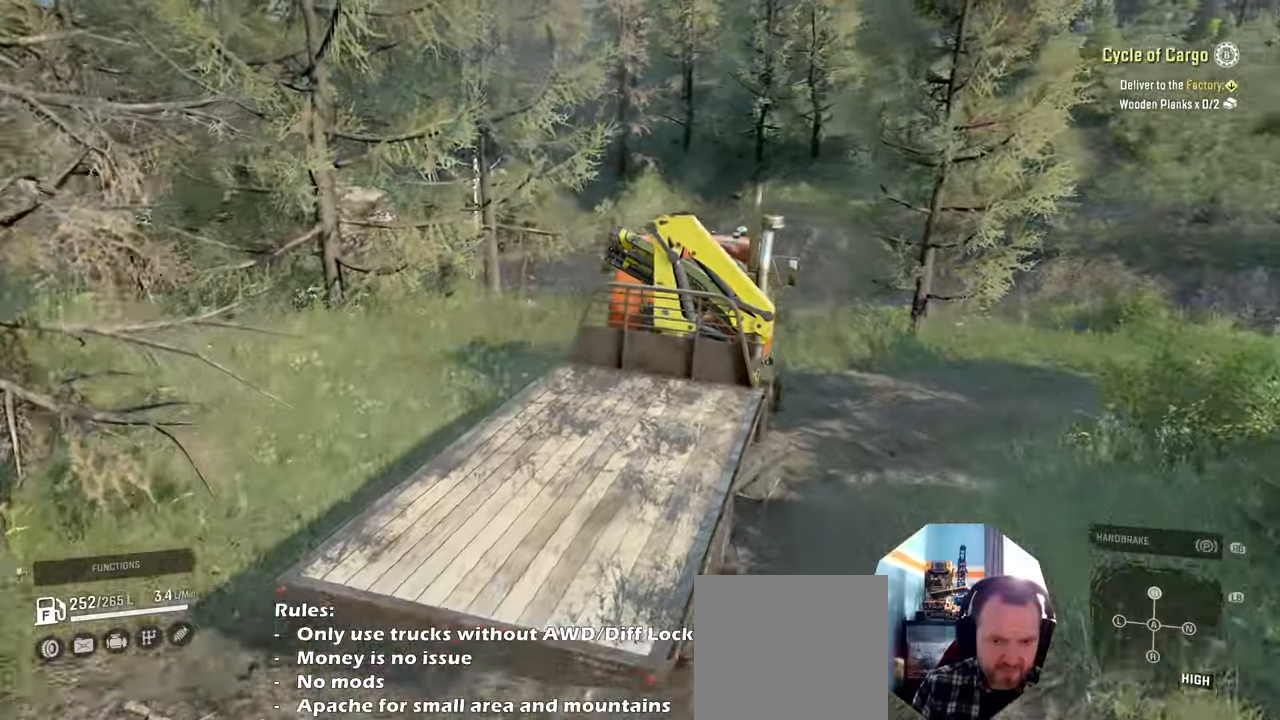
{"buttons": ["R2"], "left_stick": "right", "right_stick": "left", "events": [[134, "R2", "up"], [467, "R2", "down"]]}
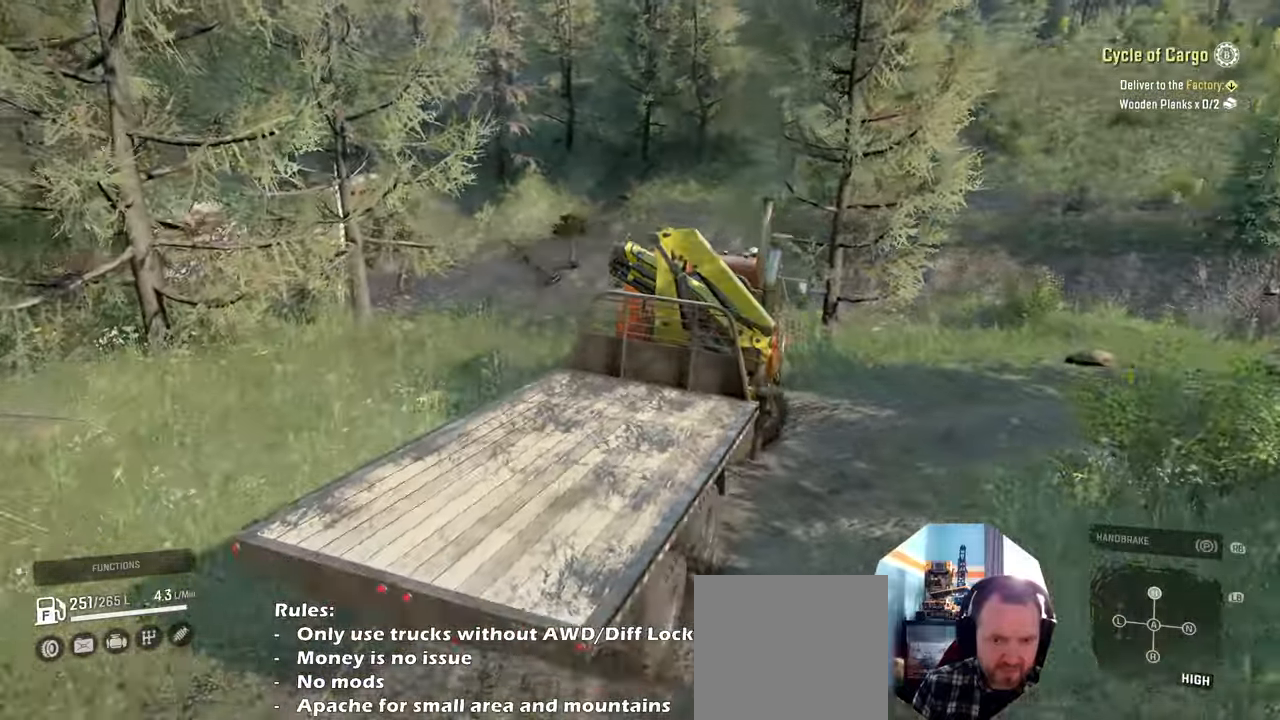
{"buttons": ["R2"], "left_stick": "right", "right_stick": "left", "events": [[234, "R2", "up"], [300, "R2", "down"]]}
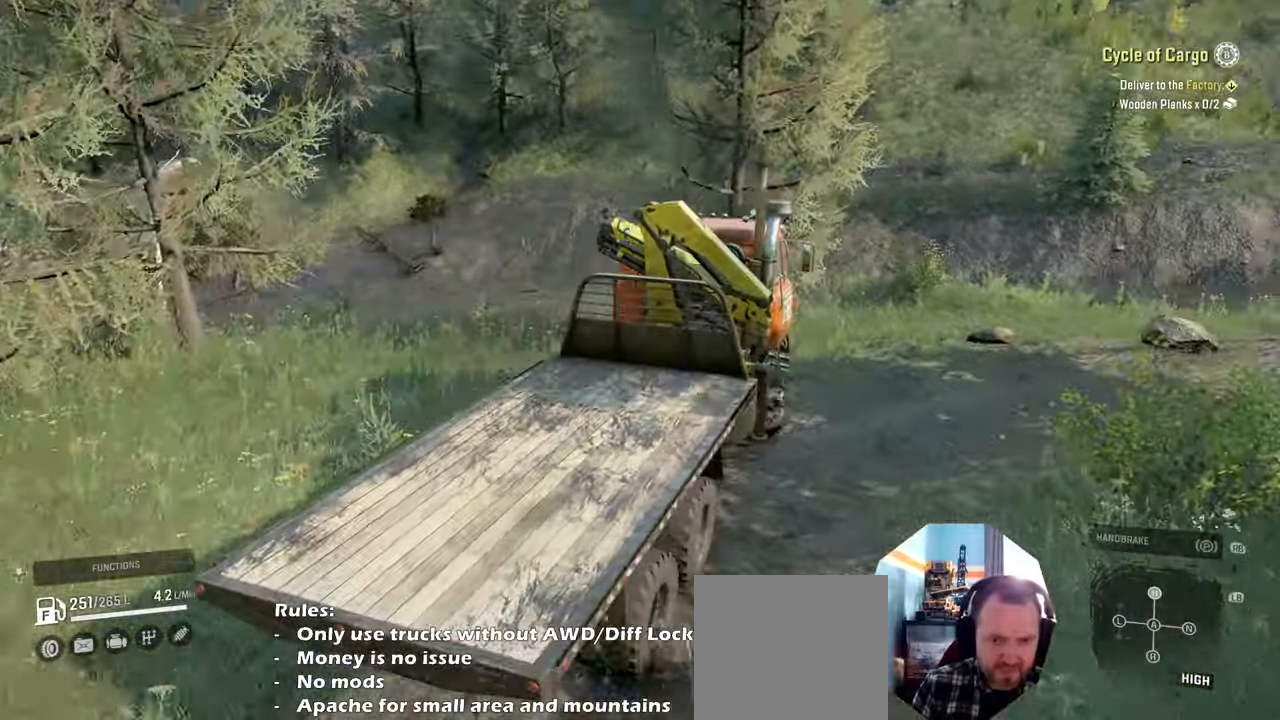
{"buttons": ["R2"], "left_stick": "right", "right_stick": "down-left", "events": [[134, "right_stick", "down-left"], [234, "R2", "up"], [434, "R2", "down"]]}
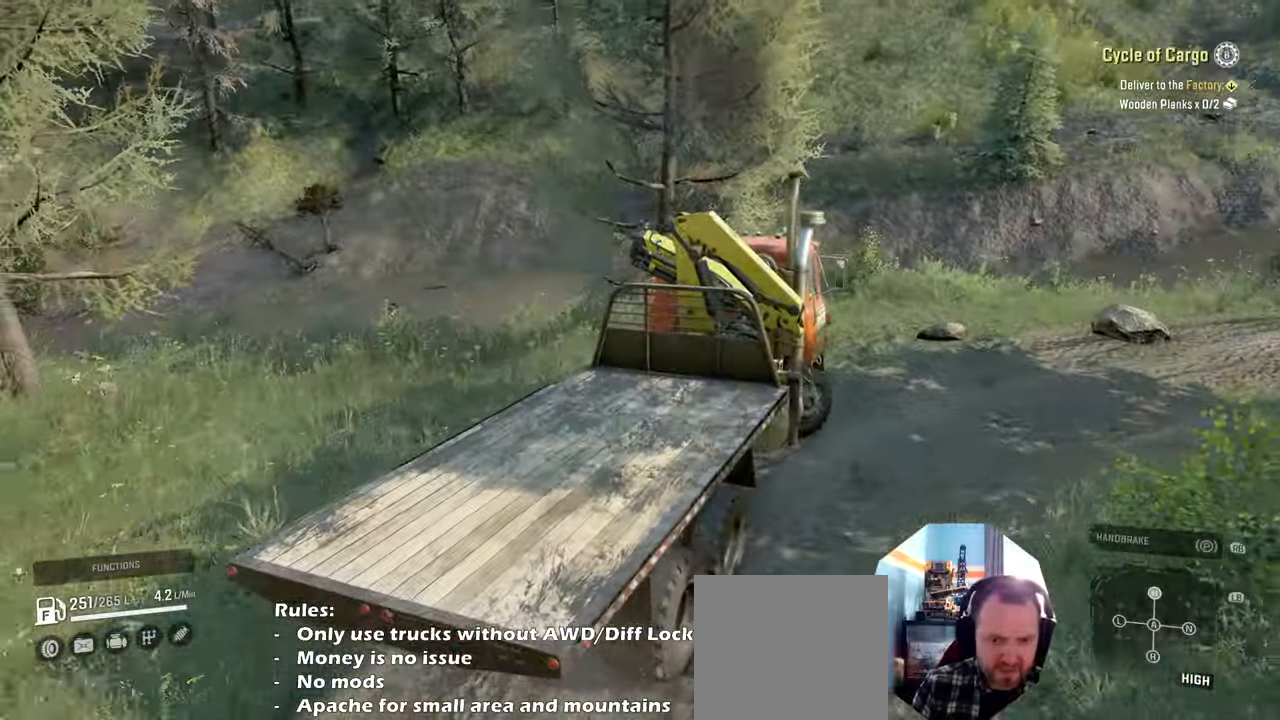
{"buttons": [], "left_stick": "right", "right_stick": "down-left", "events": [[434, "R2", "up"]]}
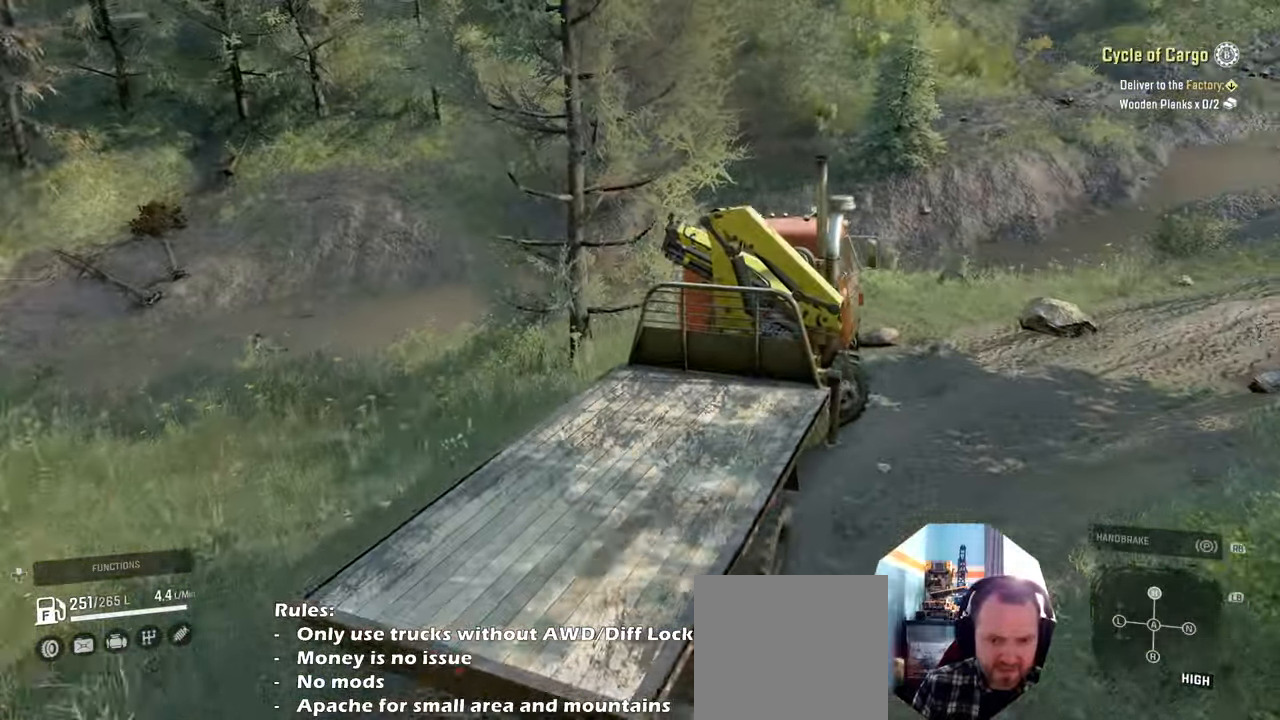
{"buttons": [], "left_stick": "right", "right_stick": "center", "events": [[167, "R2", "down"], [400, "right_stick", "center"], [434, "R2", "up"]]}
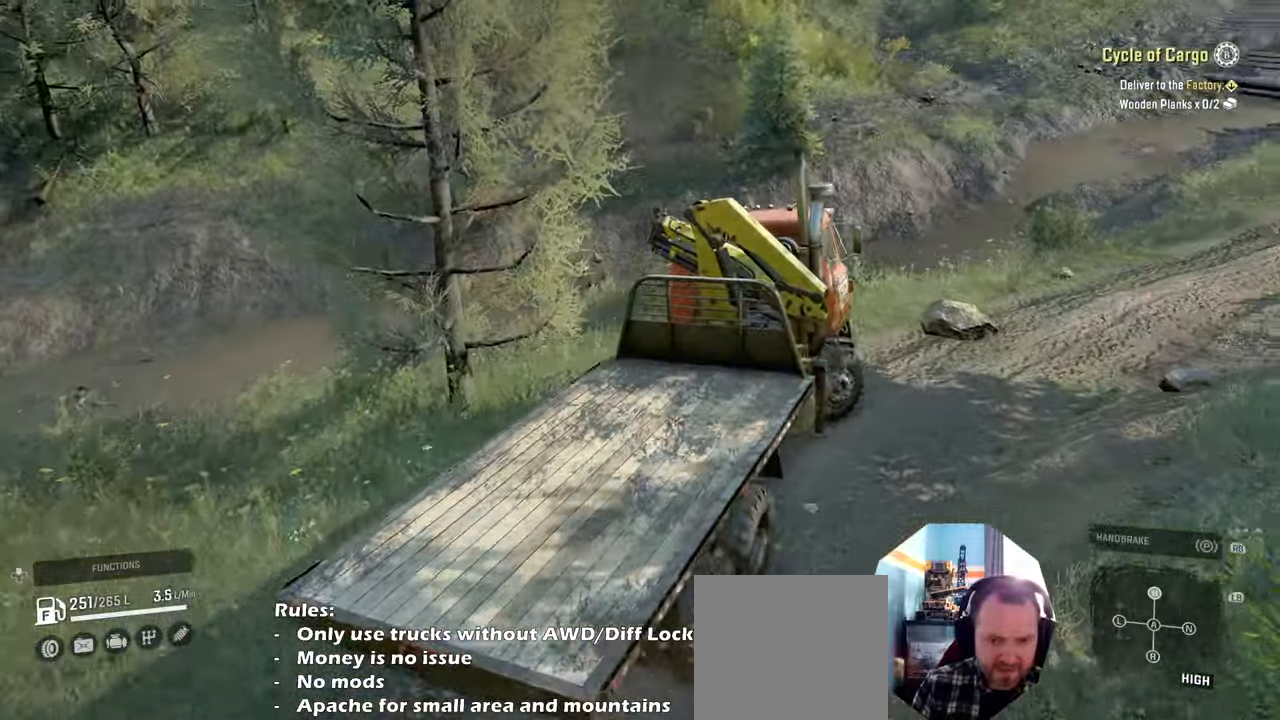
{"buttons": ["R2"], "left_stick": "left", "right_stick": "down-left", "events": [[267, "L1", "down"], [267, "left_stick", "left"], [334, "right_stick", "down-left"], [467, "R2", "down"], [500, "L1", "up"]]}
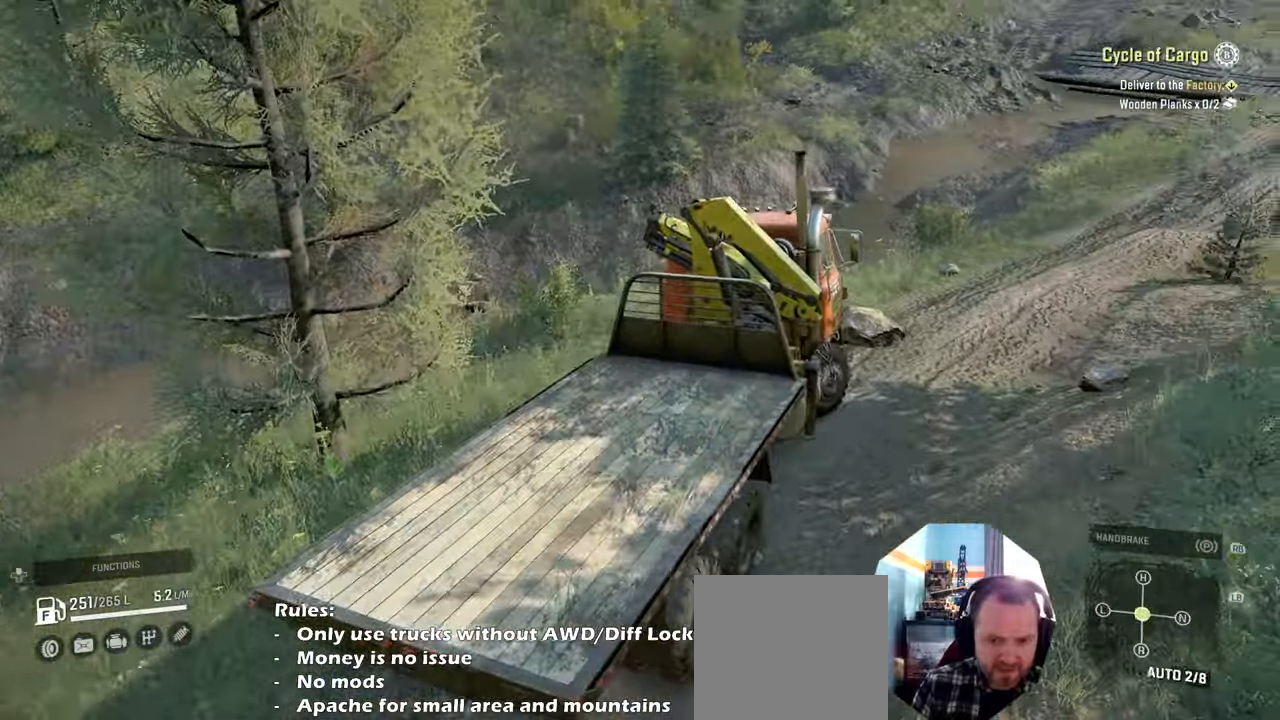
{"buttons": [], "left_stick": "left", "right_stick": "center", "events": [[67, "right_stick", "left"], [300, "right_stick", "center"], [367, "R2", "up"]]}
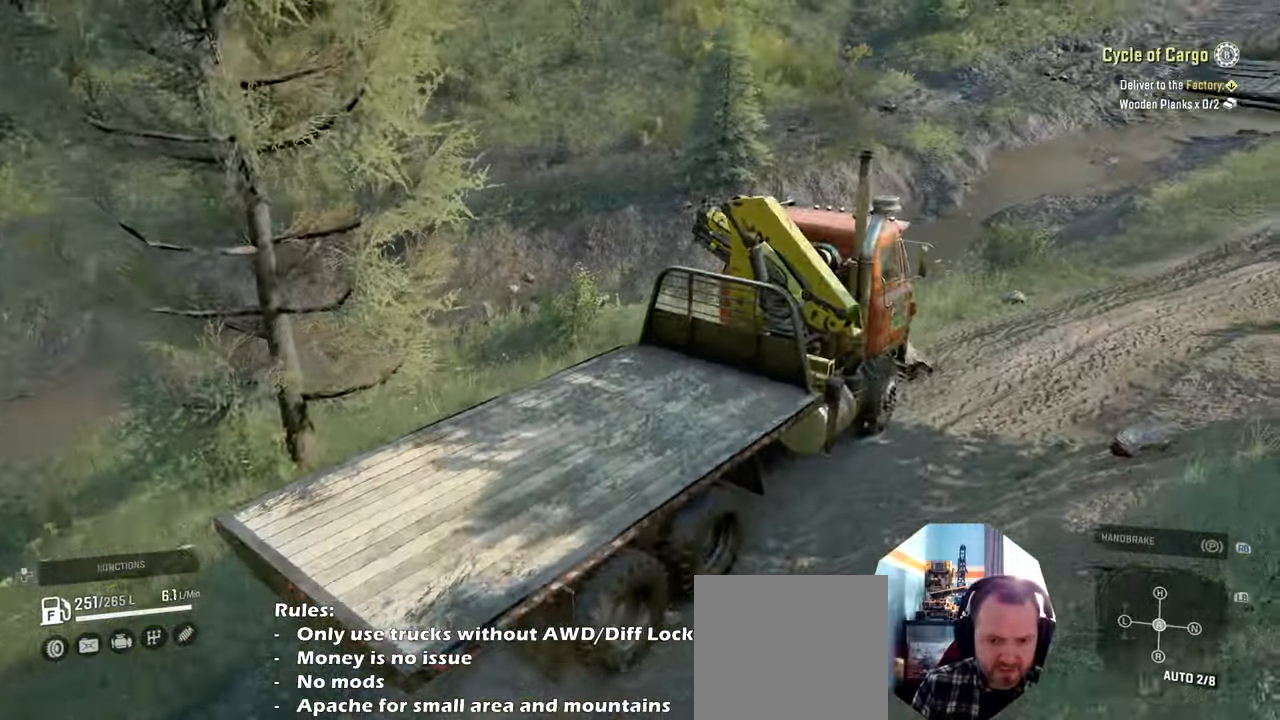
{"buttons": ["L2"], "left_stick": "center", "right_stick": "left", "events": [[167, "L2", "down"], [167, "right_stick", "left"], [334, "left_stick", "center"]]}
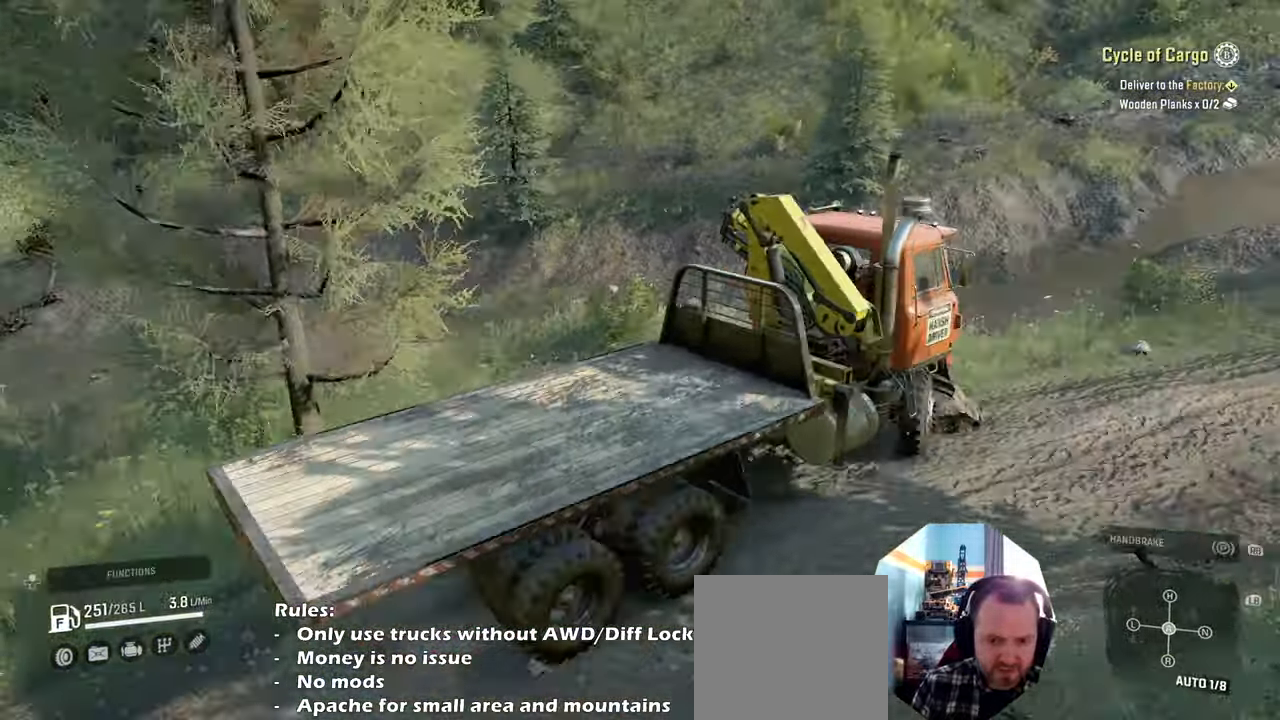
{"buttons": ["L2"], "left_stick": "left", "right_stick": "left", "events": [[267, "left_stick", "left"]]}
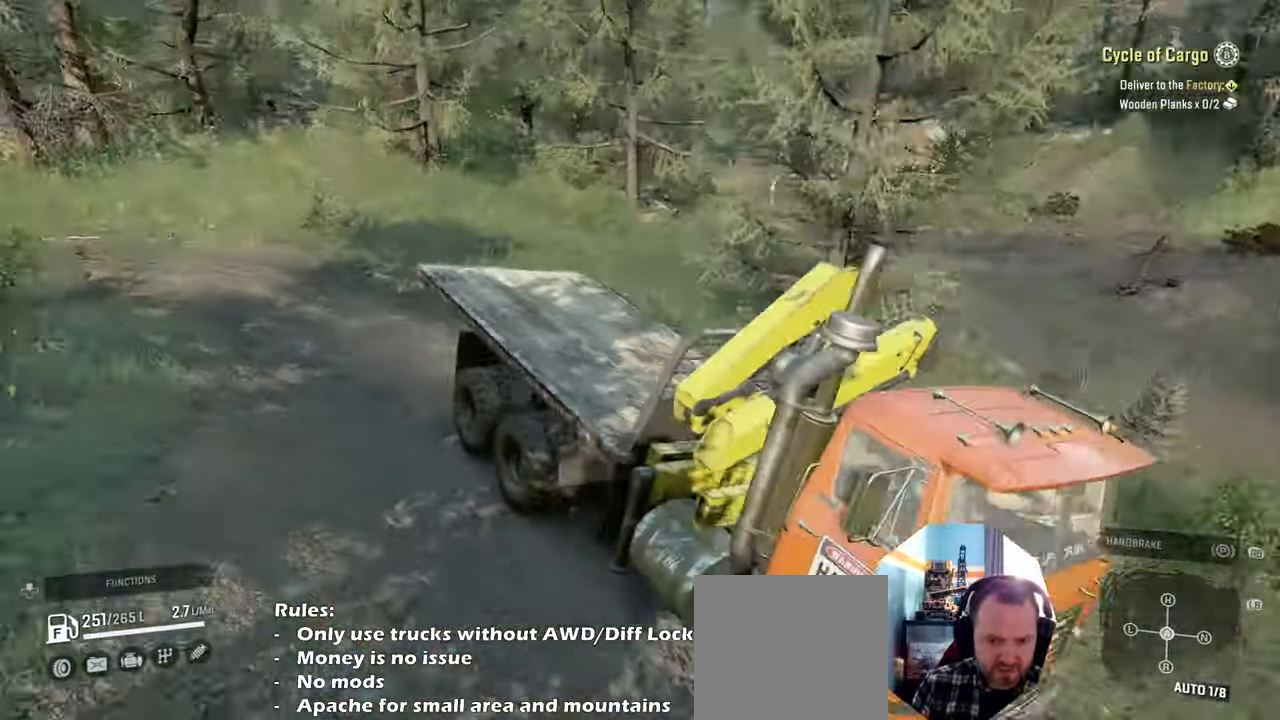
{"buttons": ["L2"], "left_stick": "left", "right_stick": "left", "events": [[67, "right_stick", "center"], [100, "left_stick", "down-left"], [234, "right_stick", "up-left"], [334, "right_stick", "left"], [400, "left_stick", "left"]]}
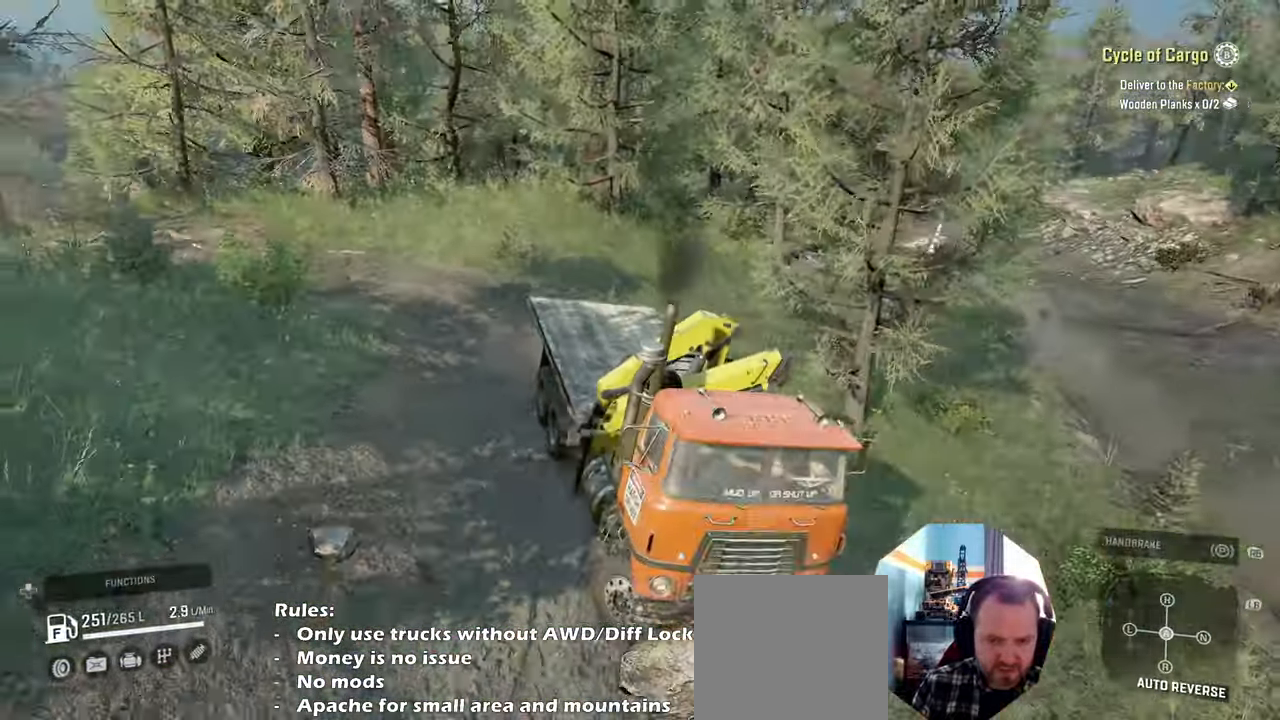
{"buttons": ["L2"], "left_stick": "left", "right_stick": "up-left", "events": [[67, "right_stick", "up-left"]]}
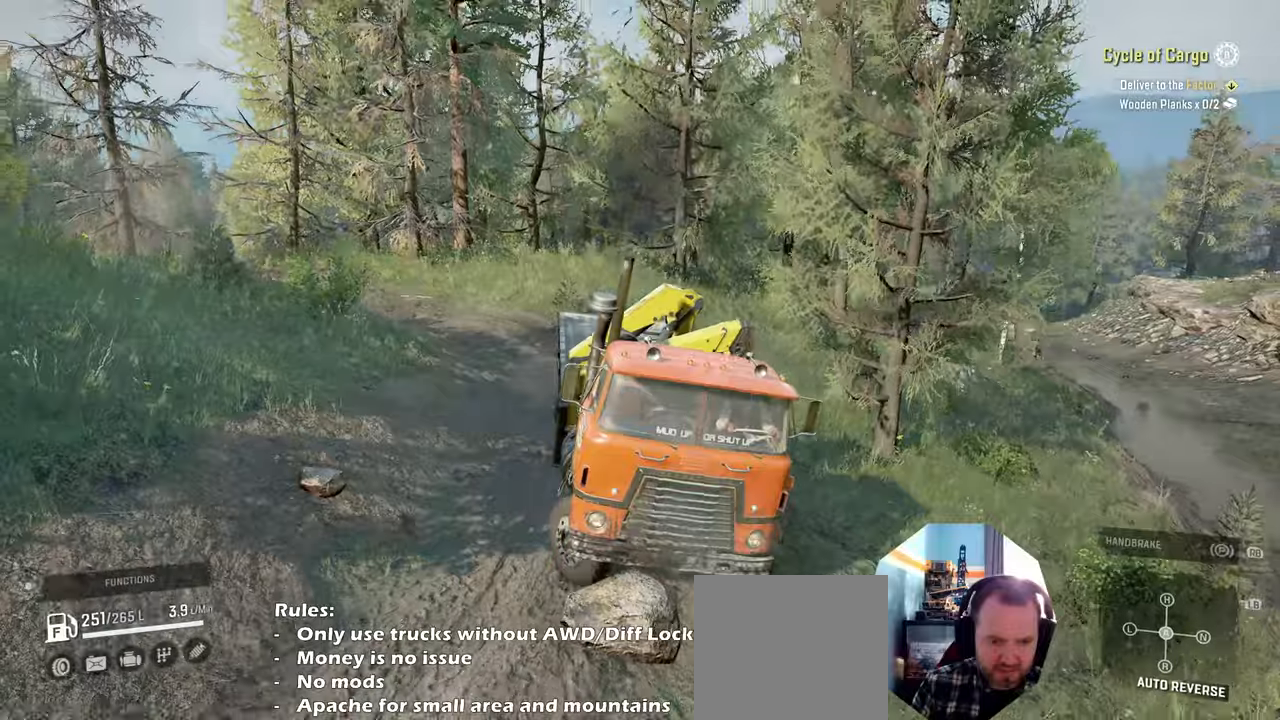
{"buttons": ["L2"], "left_stick": "left", "right_stick": "up-left", "events": [[200, "right_stick", "up"], [334, "right_stick", "up-left"]]}
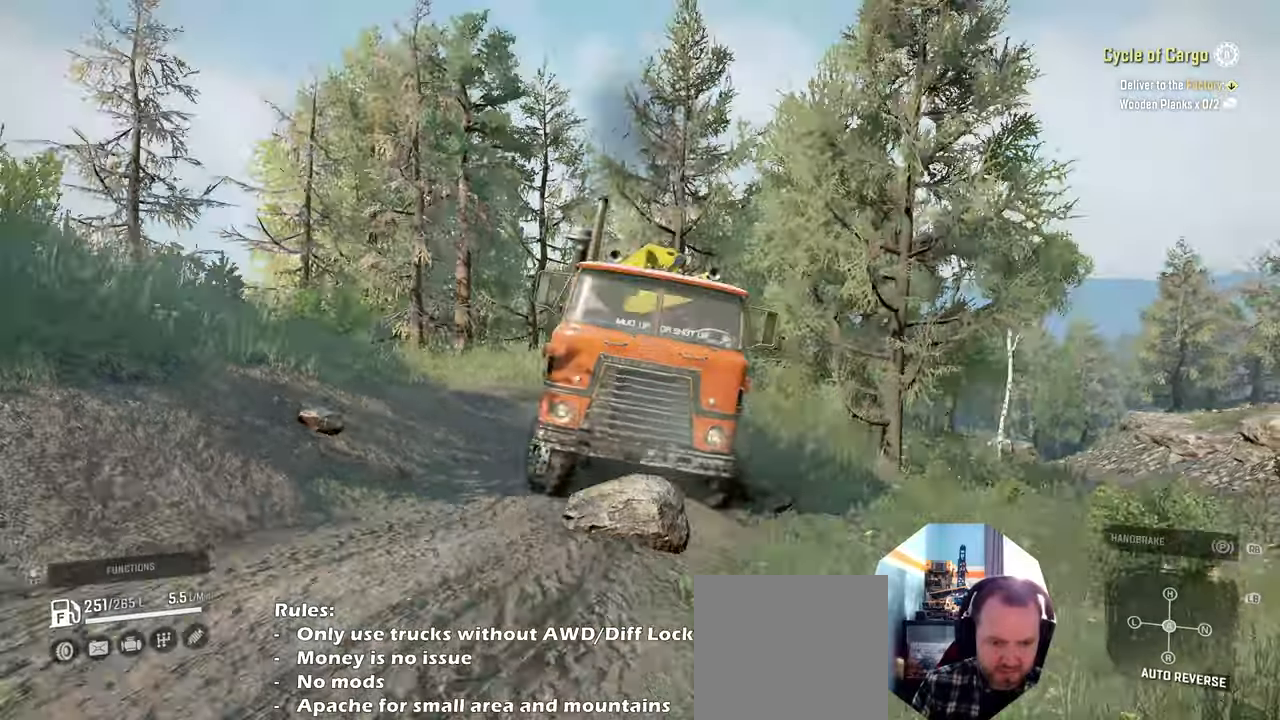
{"buttons": ["R2"], "left_stick": "up-right", "right_stick": "left", "events": [[300, "right_stick", "left"], [400, "L2", "up"], [434, "left_stick", "up-right"], [467, "R2", "down"]]}
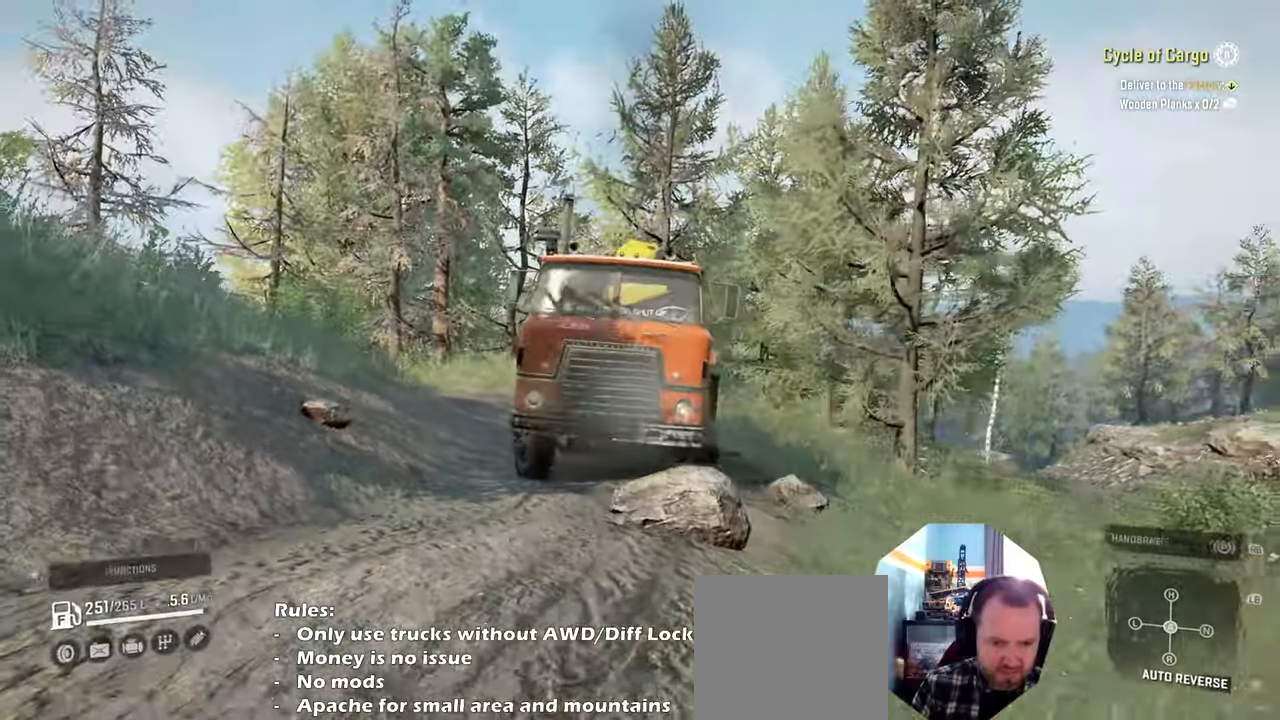
{"buttons": ["R2"], "left_stick": "up-right", "right_stick": "left", "events": [[234, "right_stick", "center"], [400, "right_stick", "left"]]}
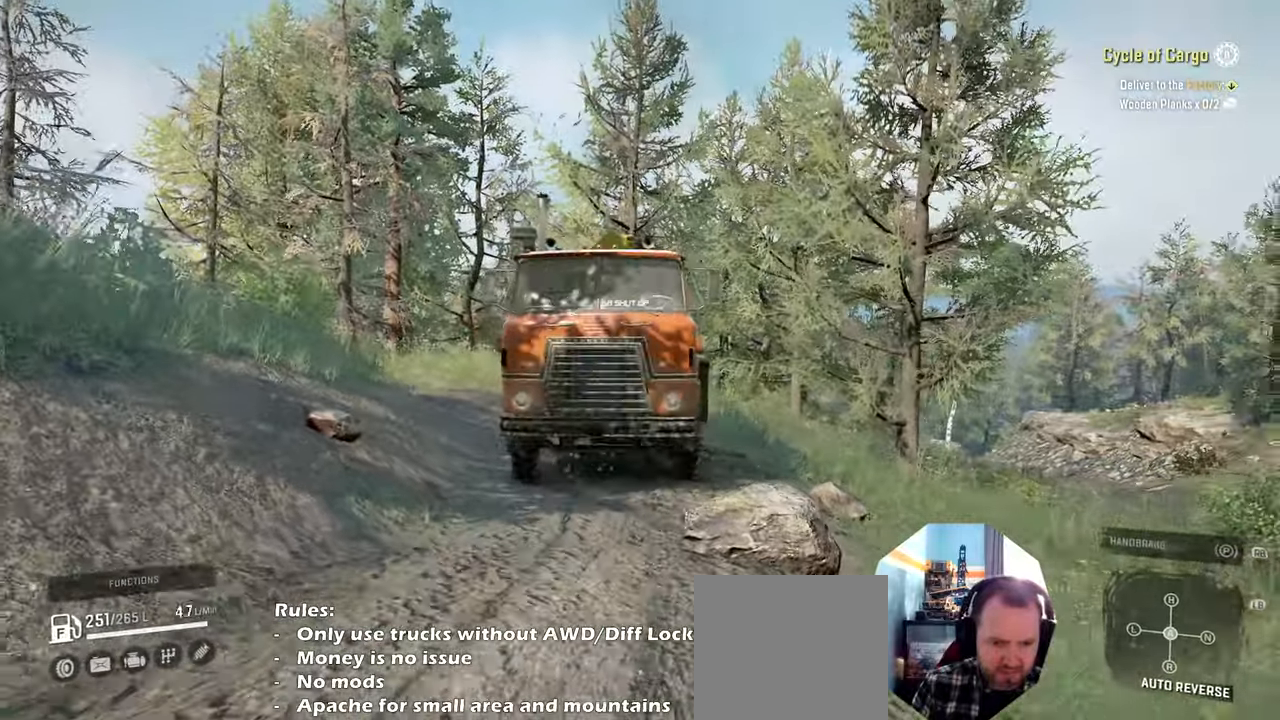
{"buttons": ["R2"], "left_stick": "center", "right_stick": "center", "events": [[34, "right_stick", "center"], [100, "right_stick", "left"], [200, "right_stick", "center"], [267, "left_stick", "center"]]}
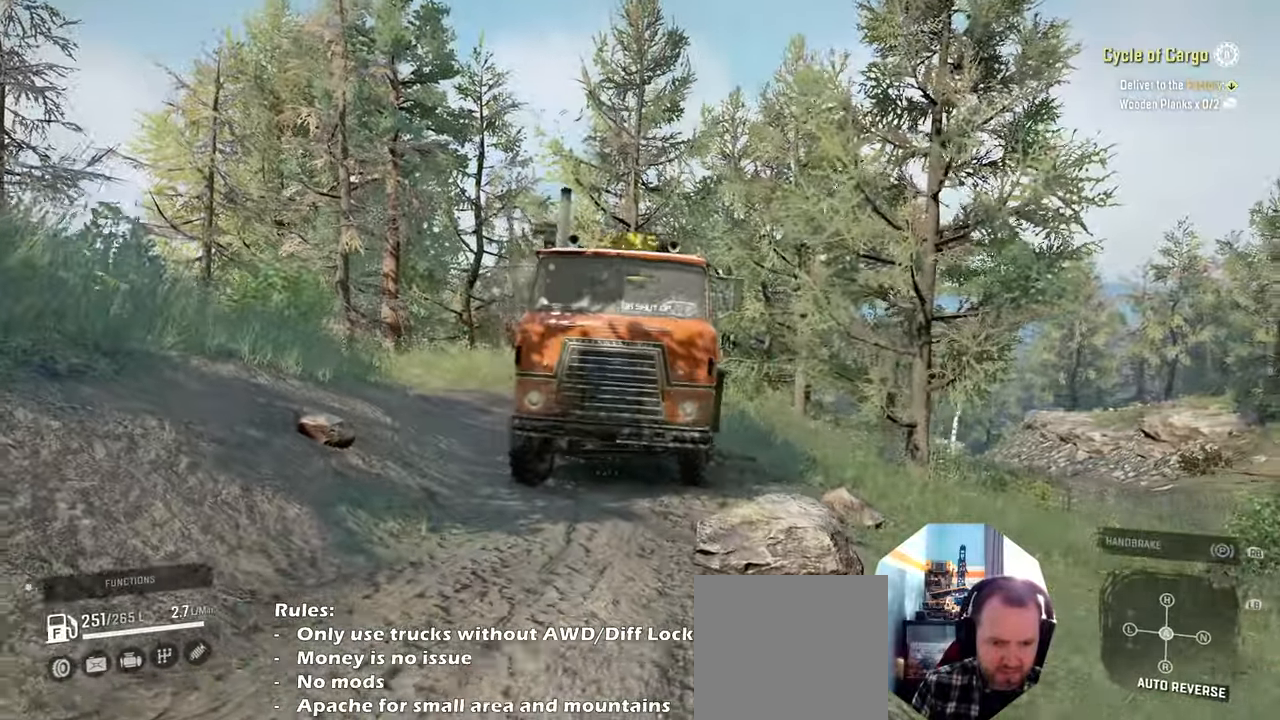
{"buttons": ["R2"], "left_stick": "center", "right_stick": "left", "events": [[334, "right_stick", "left"]]}
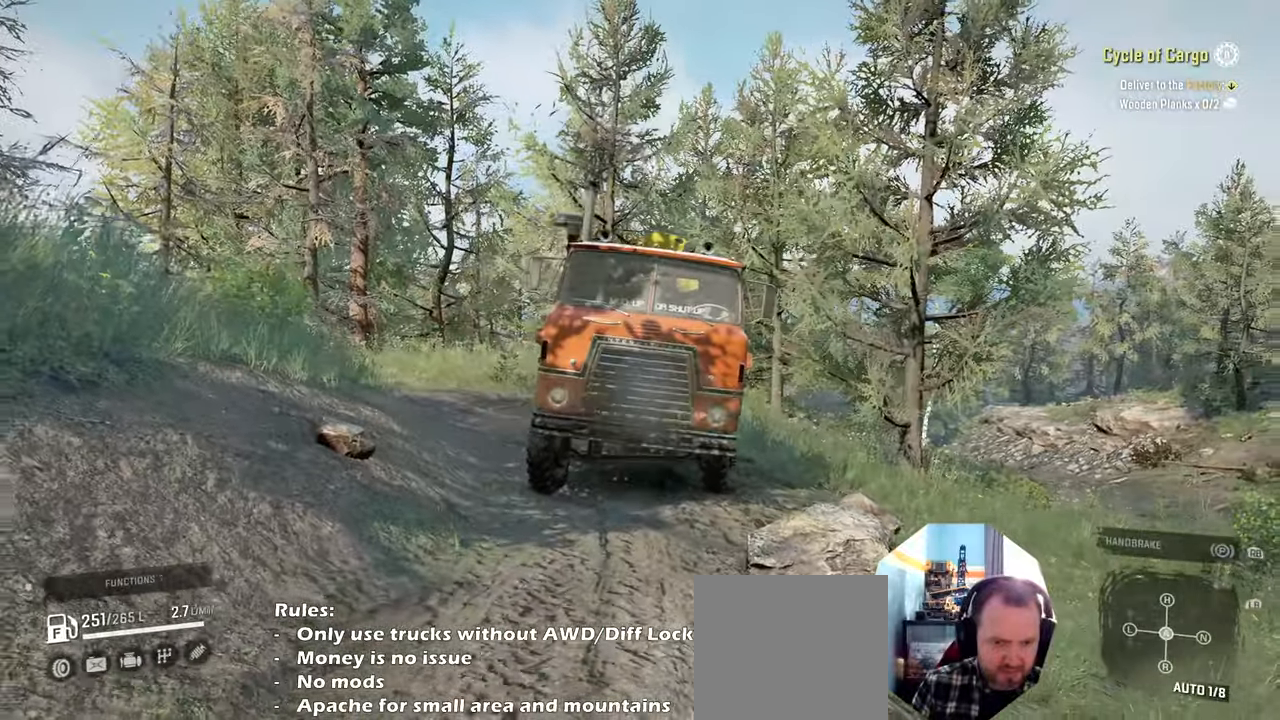
{"buttons": ["R2"], "left_stick": "center", "right_stick": "left", "events": []}
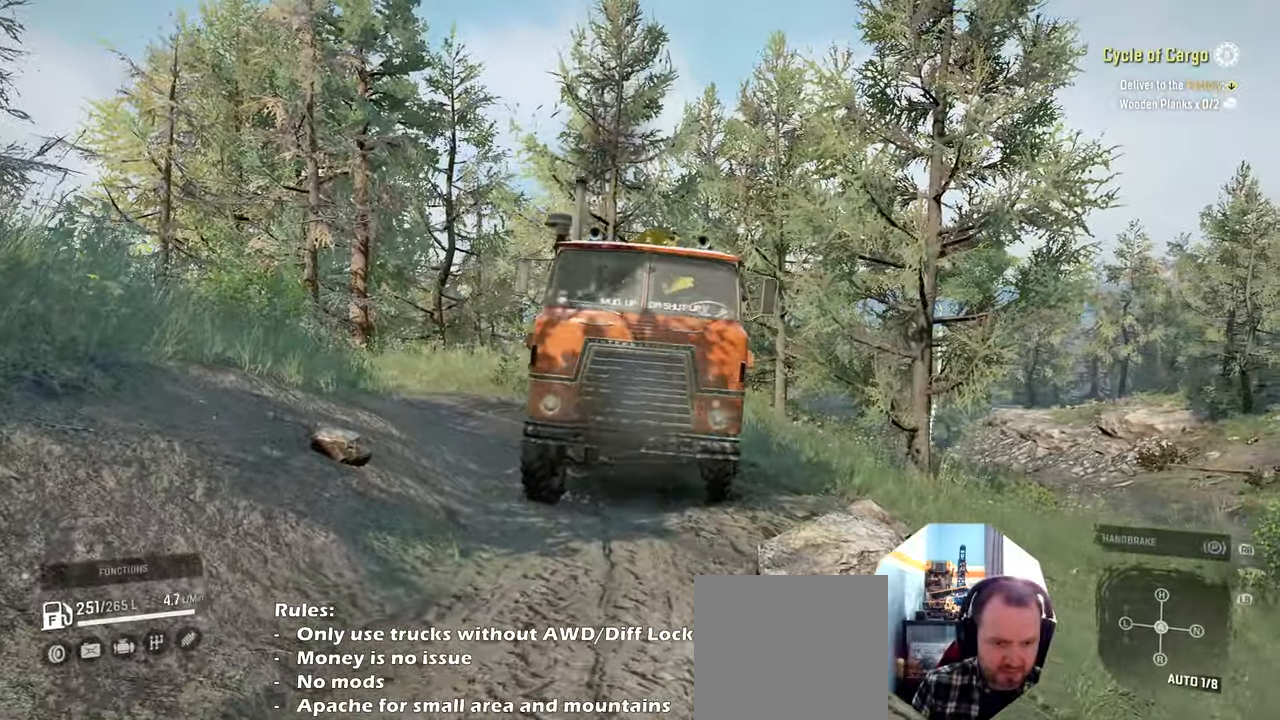
{"buttons": ["R2"], "left_stick": "right", "right_stick": "down-left", "events": [[434, "left_stick", "right"], [500, "right_stick", "down-left"]]}
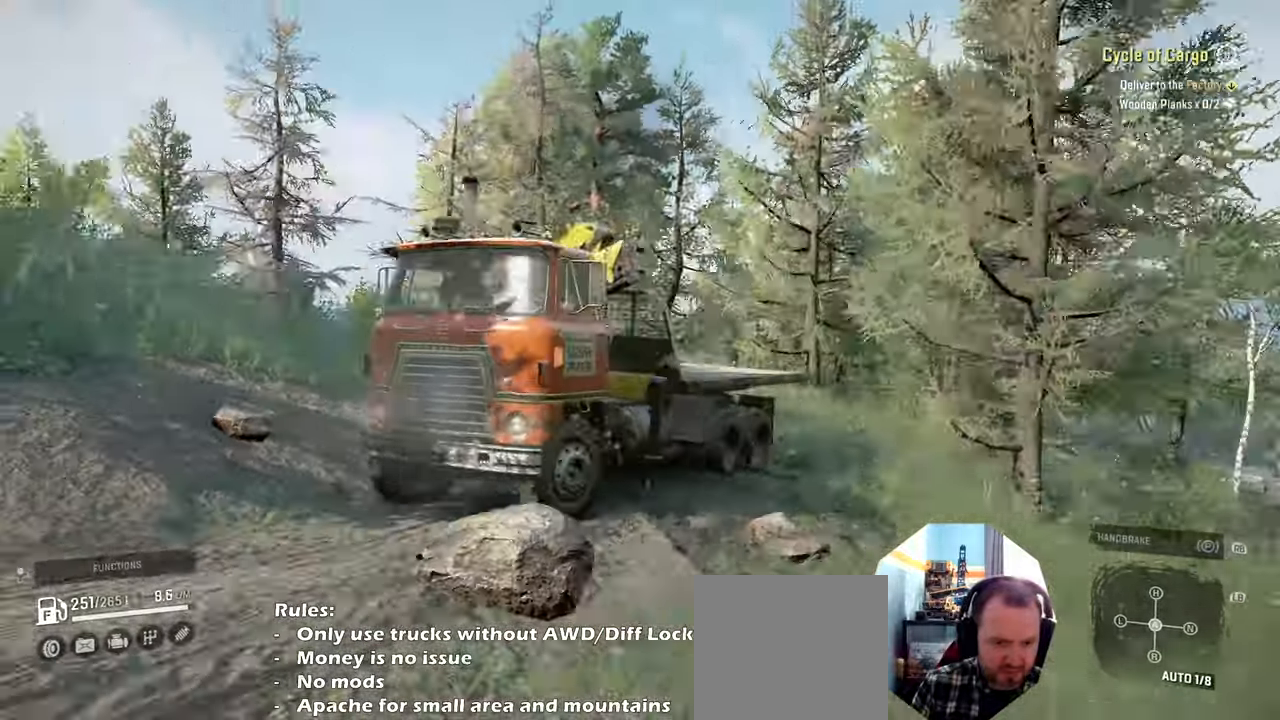
{"buttons": ["R2"], "left_stick": "right", "right_stick": "down-left", "events": []}
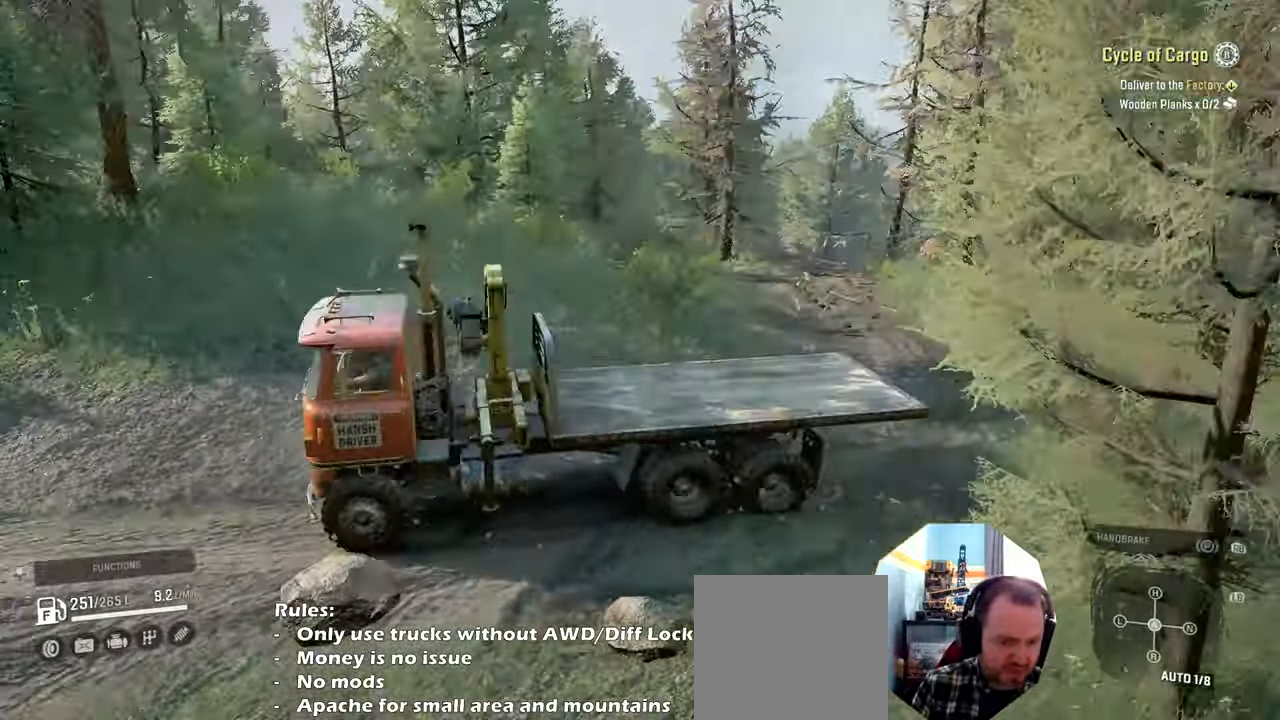
{"buttons": ["R2"], "left_stick": "left", "right_stick": "left", "events": [[34, "left_stick", "left"], [67, "right_stick", "left"]]}
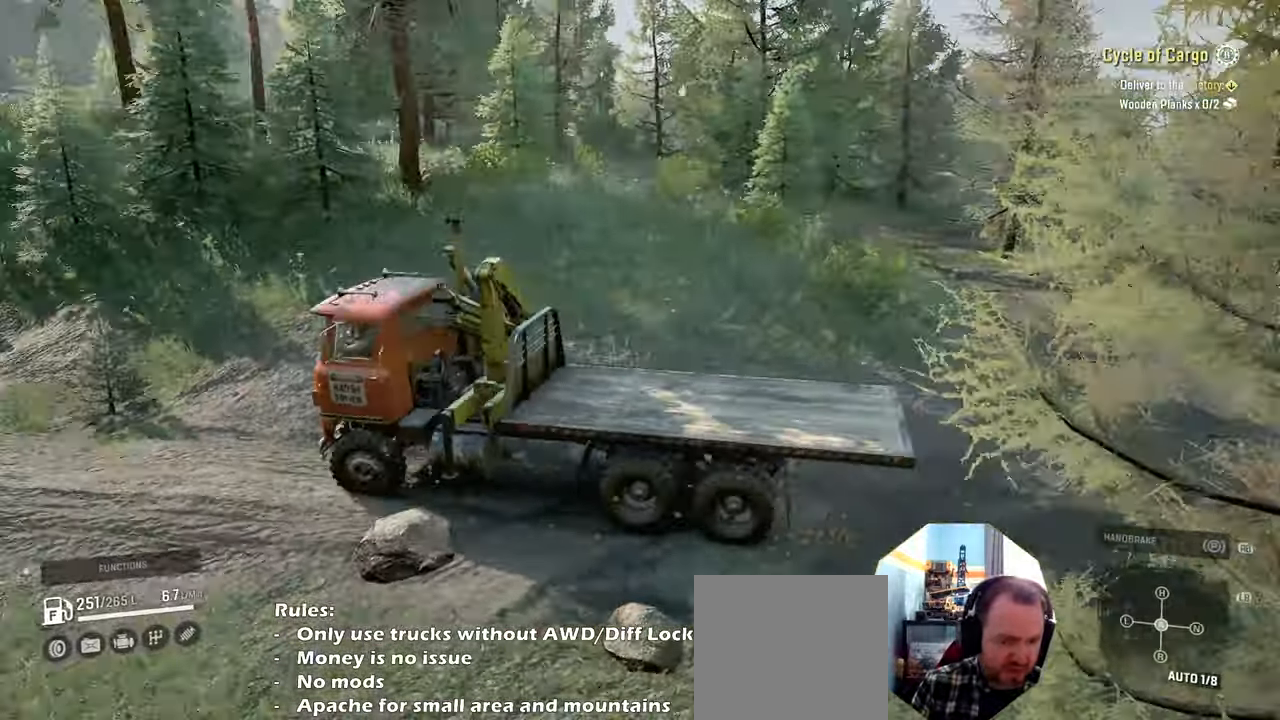
{"buttons": ["R2"], "left_stick": "center", "right_stick": "left", "events": [[234, "L1", "down"], [267, "left_stick", "center"], [367, "L1", "up"]]}
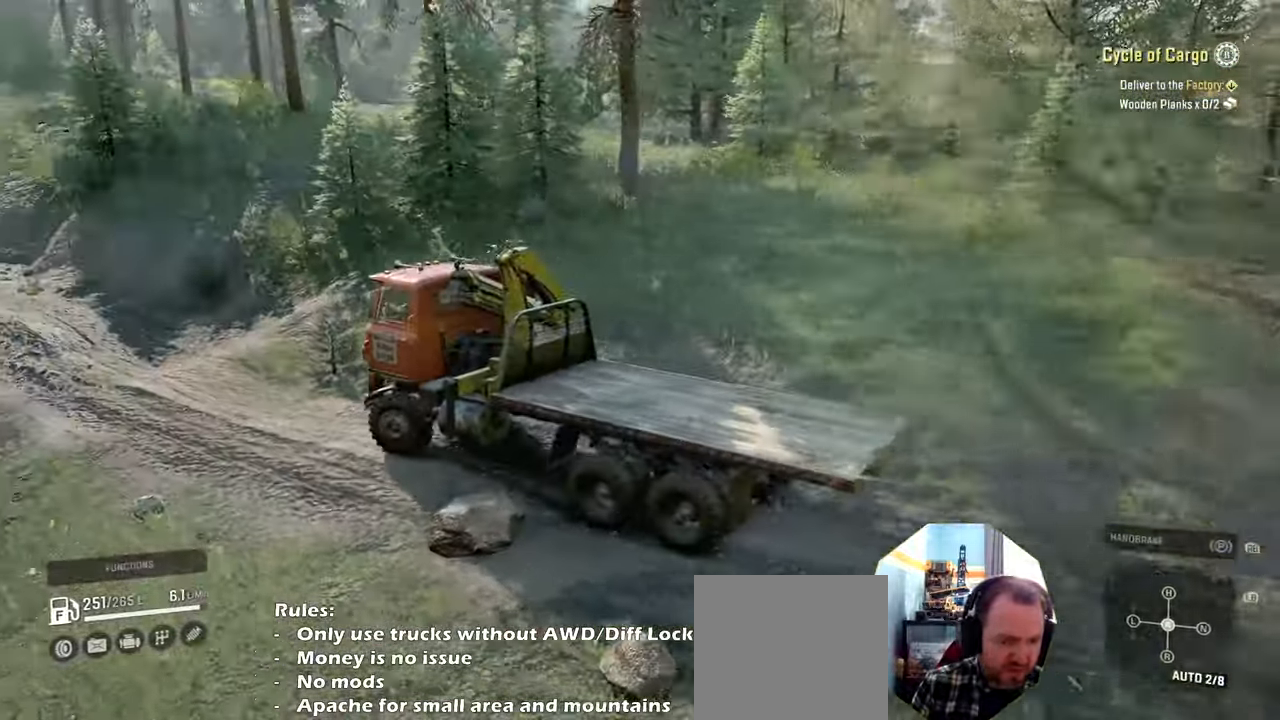
{"buttons": ["R2"], "left_stick": "right", "right_stick": "down", "events": [[300, "left_stick", "right"], [500, "right_stick", "down"]]}
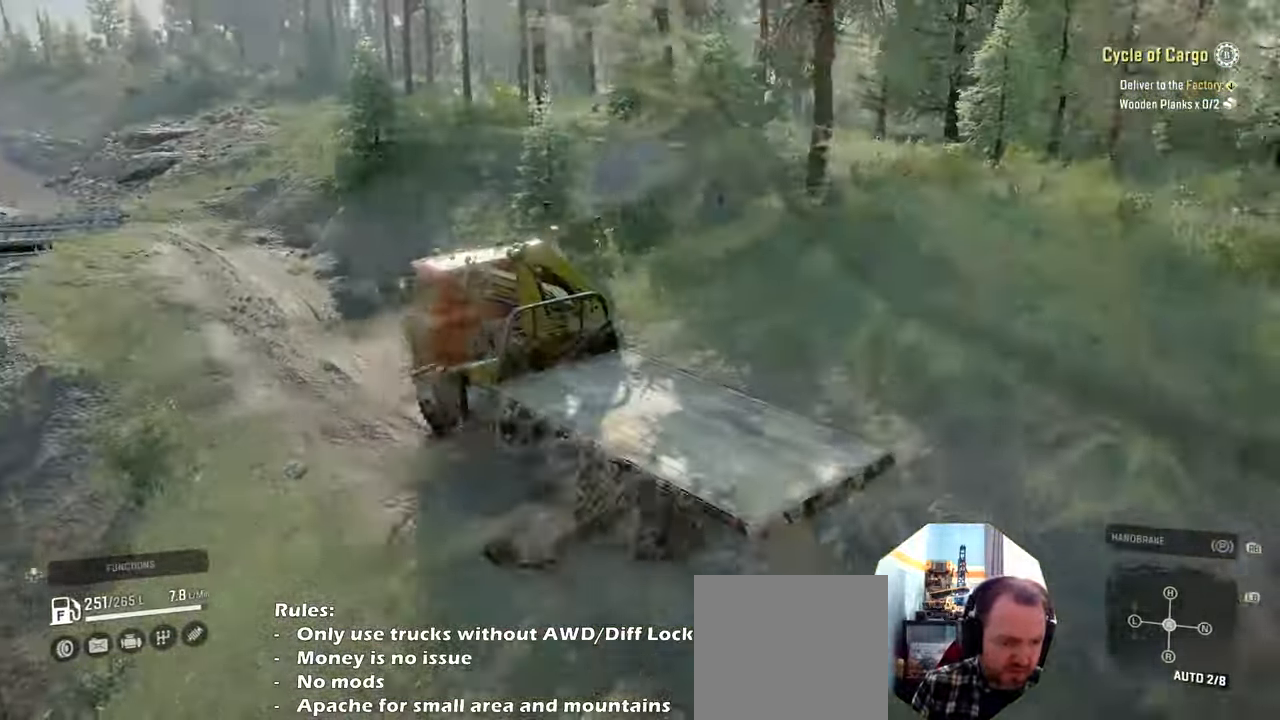
{"buttons": ["R2"], "left_stick": "center", "right_stick": "down-left", "events": [[267, "left_stick", "center"], [300, "right_stick", "down-left"]]}
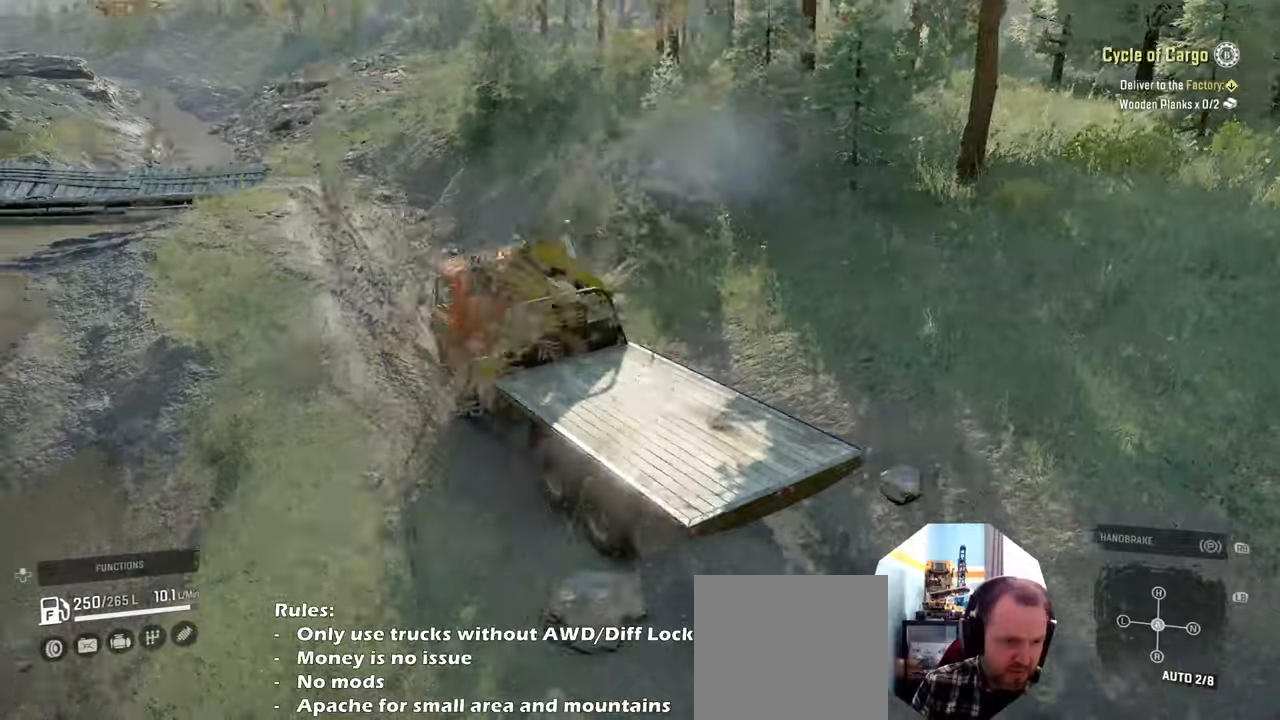
{"buttons": ["R2"], "left_stick": "center", "right_stick": "left", "events": [[34, "left_stick", "right"], [100, "right_stick", "center"], [234, "left_stick", "center"], [234, "right_stick", "left"]]}
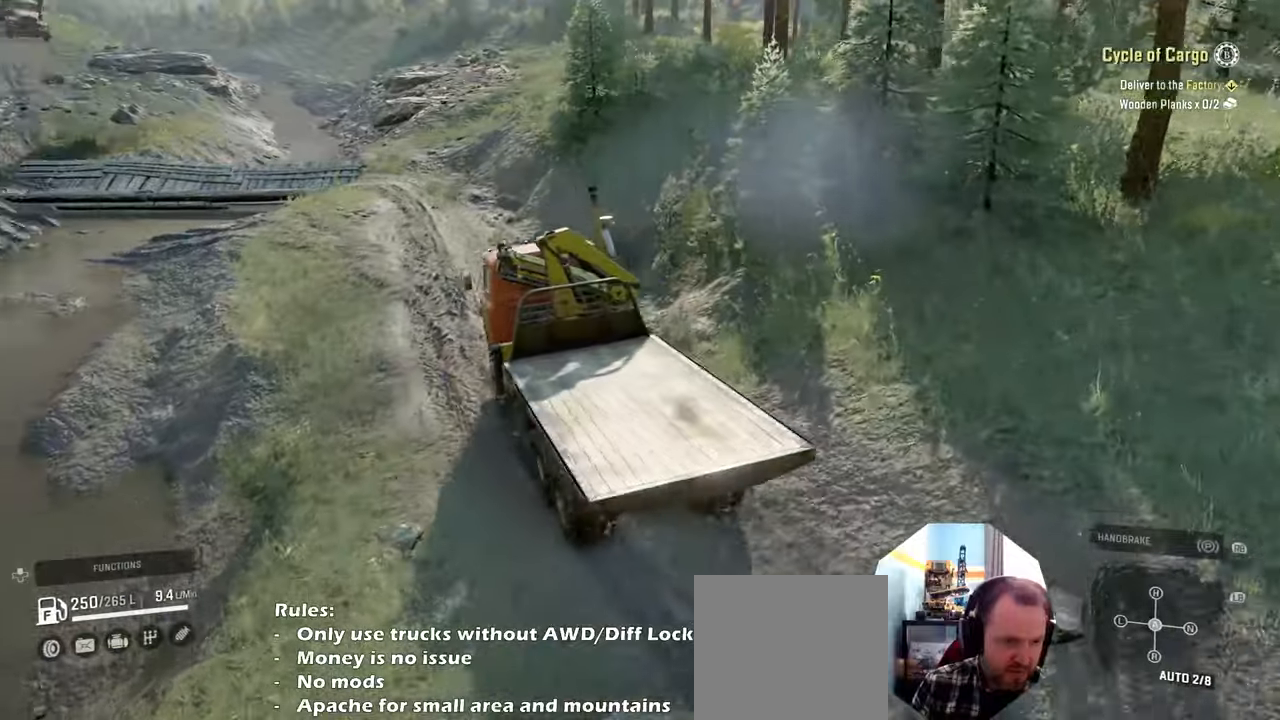
{"buttons": ["R2"], "left_stick": "center", "right_stick": "center", "events": [[100, "right_stick", "center"], [200, "left_stick", "left"], [300, "left_stick", "center"]]}
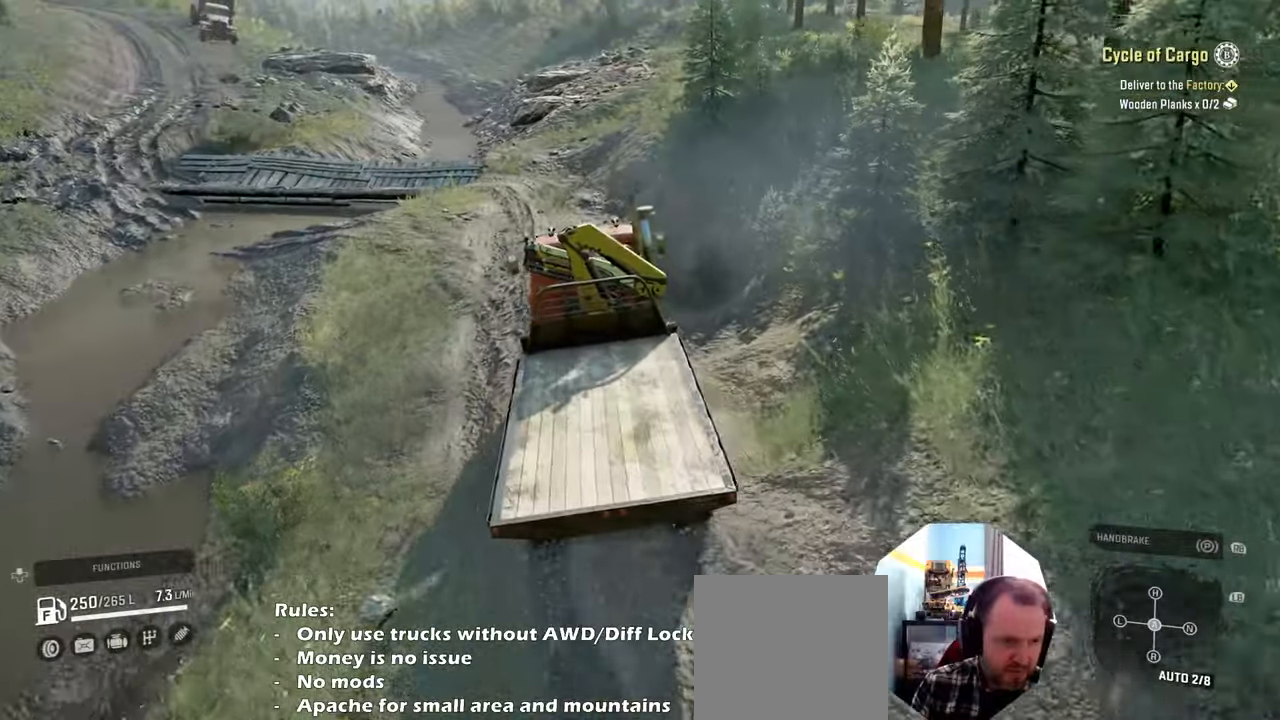
{"buttons": ["R2"], "left_stick": "center", "right_stick": "left", "events": [[134, "right_stick", "down-left"], [500, "right_stick", "left"]]}
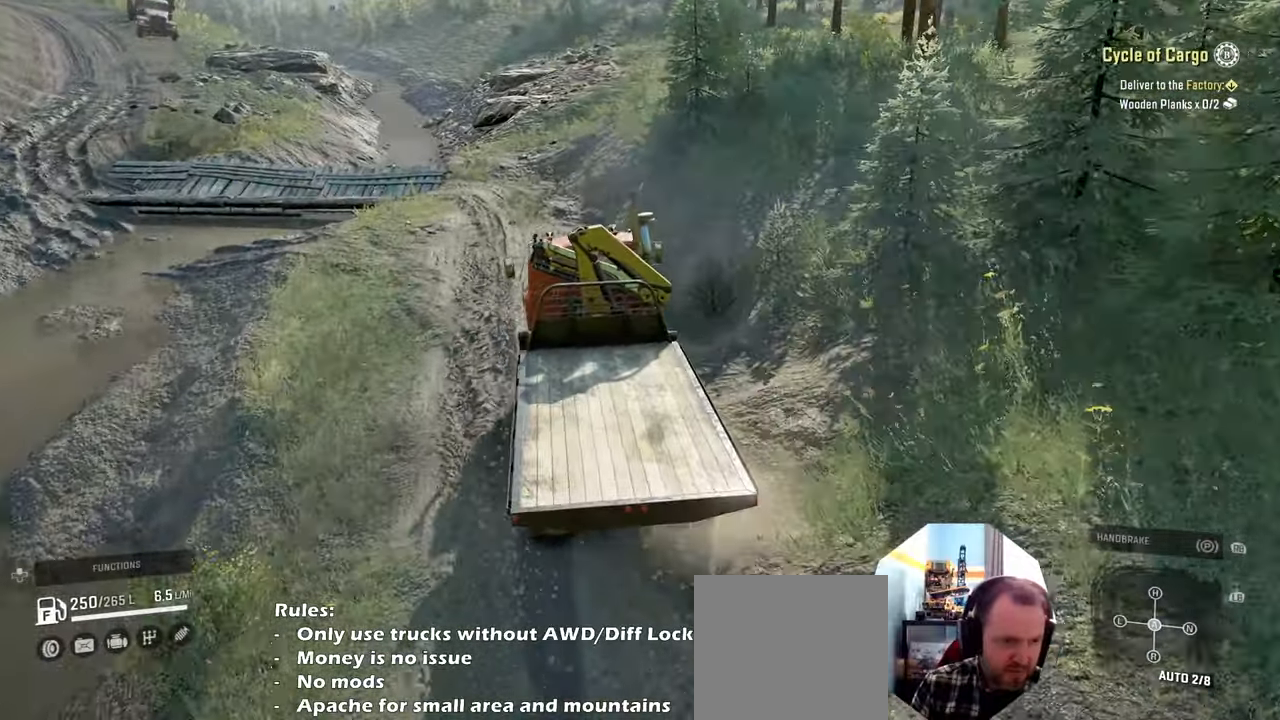
{"buttons": ["R2"], "left_stick": "center", "right_stick": "left", "events": [[34, "left_stick", "left"], [200, "left_stick", "center"]]}
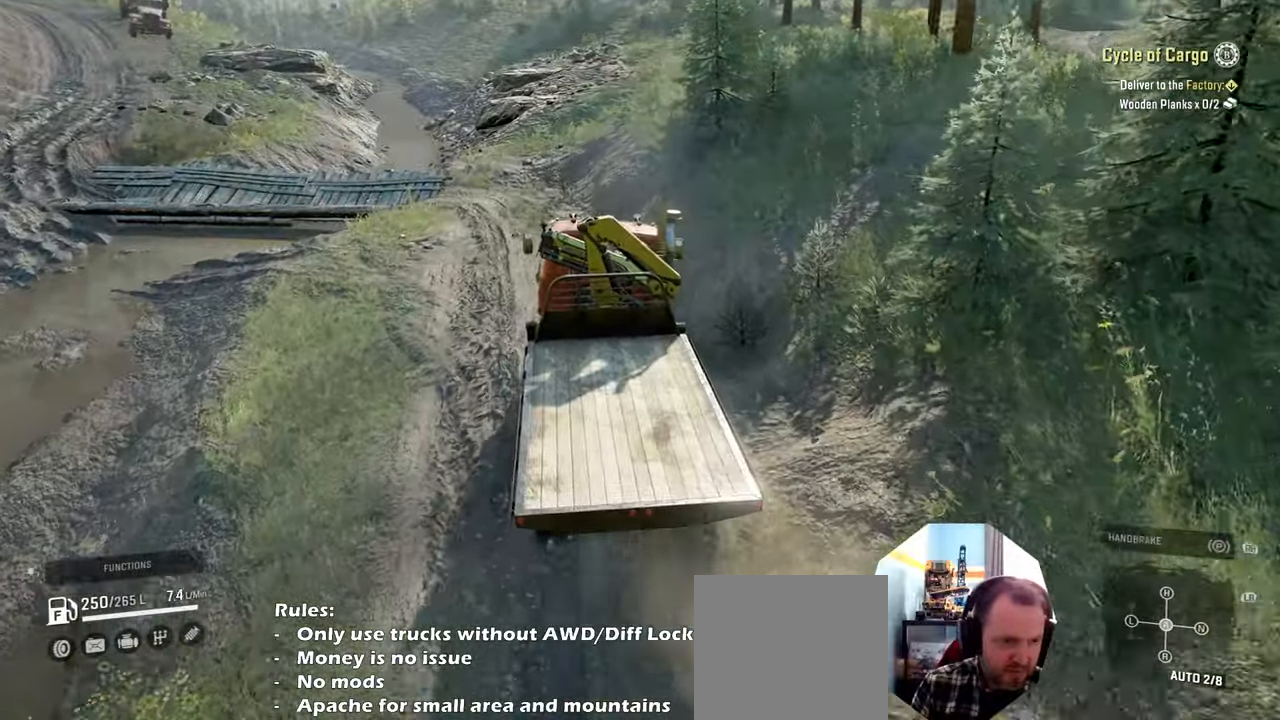
{"buttons": ["R2"], "left_stick": "center", "right_stick": "left", "events": [[267, "left_stick", "left"], [400, "left_stick", "center"]]}